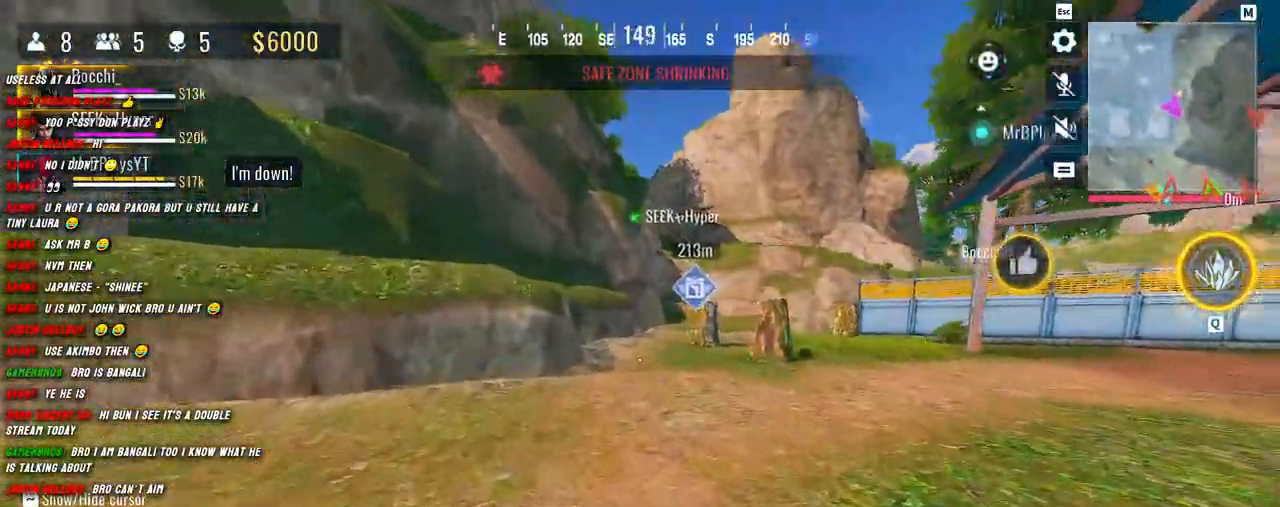
Gameplay with keyboard and mouse; each line is a JSON object with the keys and mouse buttons held at the frame after it. "events" lists presses ("down") and releases ("up") of "1", "2", "3", "4", "5", "a", "alt", "b", "c", "ctrl", "d", "e", "f", "g", "q", "r", "s", "shift", "space", "t", "tab", "v", "w", "x", "z", "mouse_left", "mouse_wheel", "mouse_right", "mouse_mb4" and "mouse_mb5" between this image and that frame as [ms after this image, input, new state], when the widget could be followed in between. "mouse_left", "mouse_wheel", "mouse_right", "mouse_mb4", "mouse_mb5" = the "left", "wheel", "right", "mb4", "mb5" buttons of the "mouse" list. No other keys are recorded. "wheel" means that the mouse wheel is clicked or scrolled. Mouse movement is not recorded.
{"keys": ["shift", "w"], "mouse": [], "events": []}
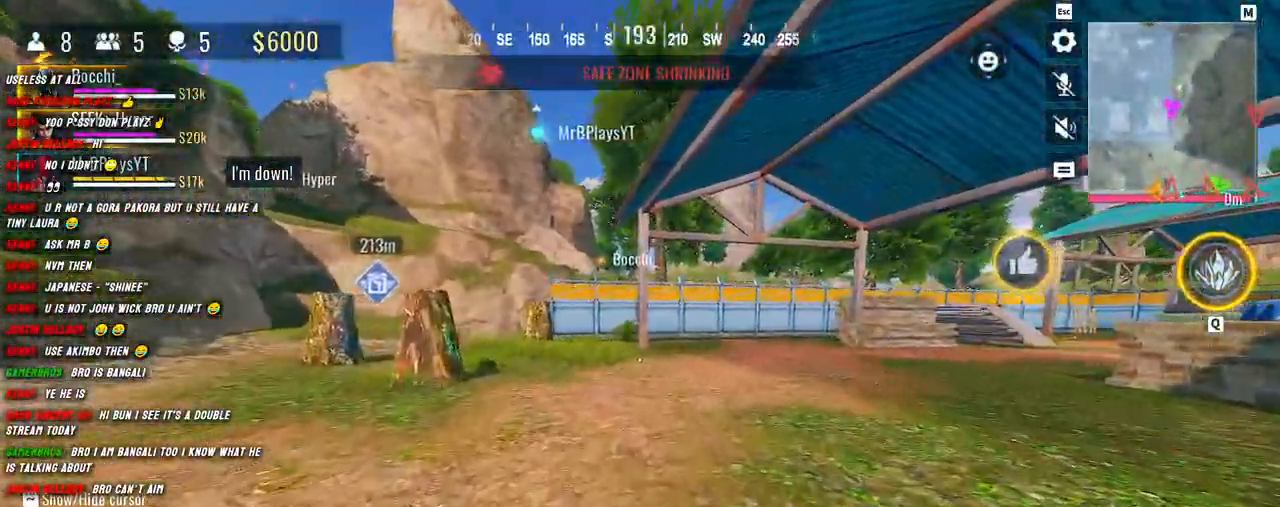
{"keys": ["shift", "w"], "mouse": [], "events": []}
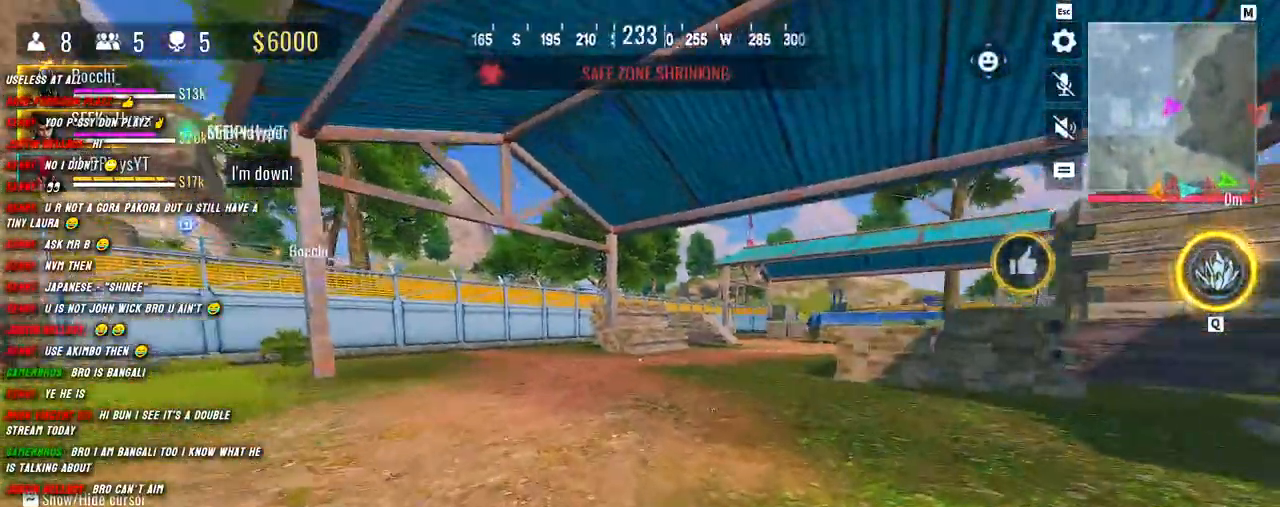
{"keys": ["shift", "w"], "mouse": [], "events": []}
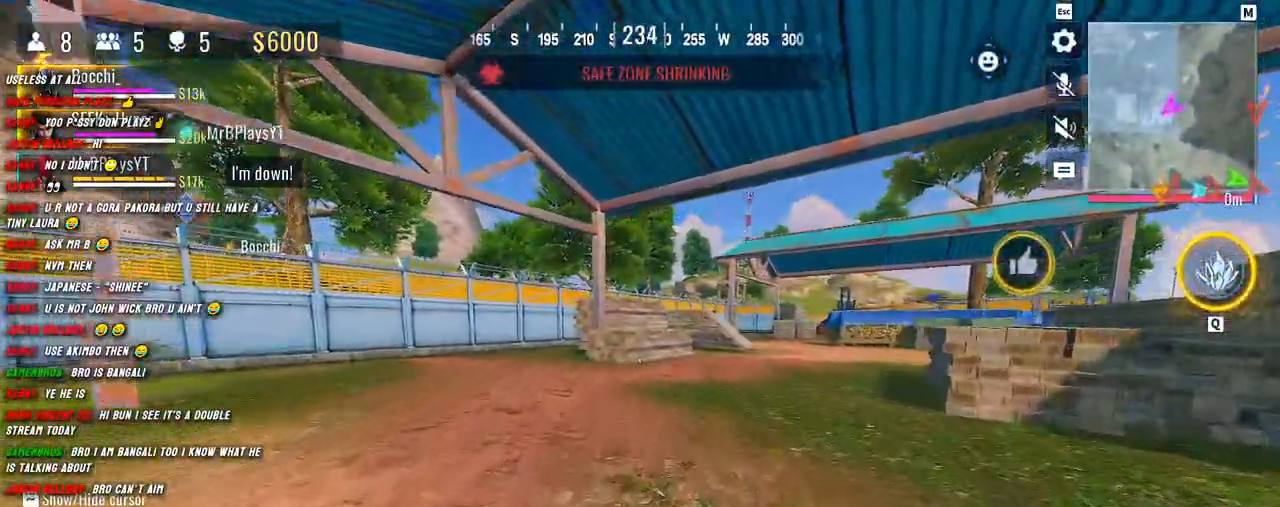
{"keys": ["w"], "mouse": [], "events": [[400, "shift", "up"]]}
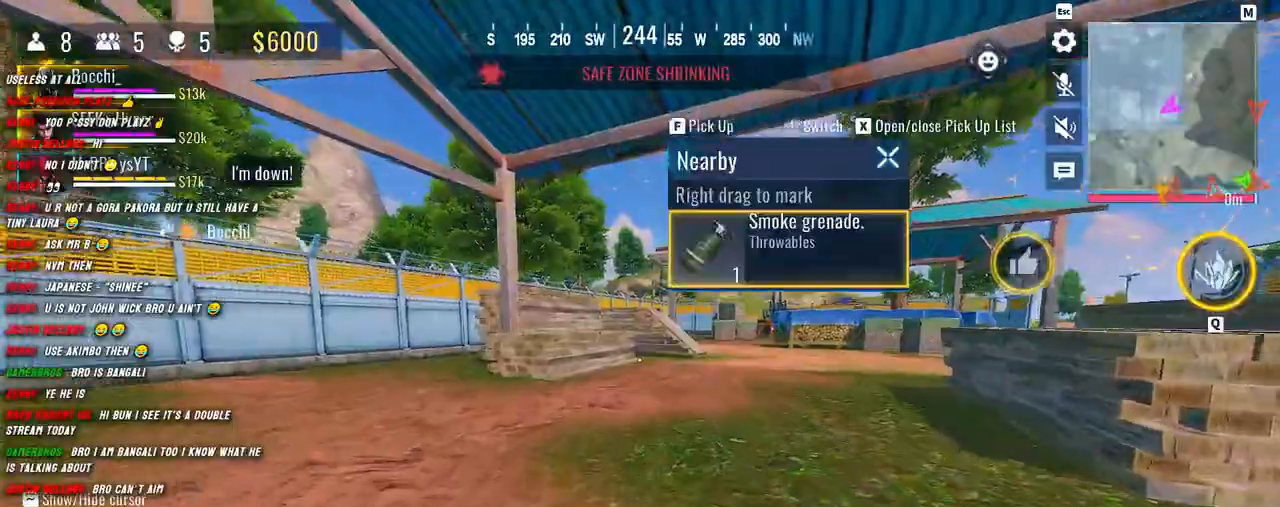
{"keys": ["w"], "mouse": [], "events": [[17, "shift", "down"], [117, "shift", "up"], [217, "shift", "down"], [284, "shift", "up"], [417, "shift", "down"], [484, "shift", "up"]]}
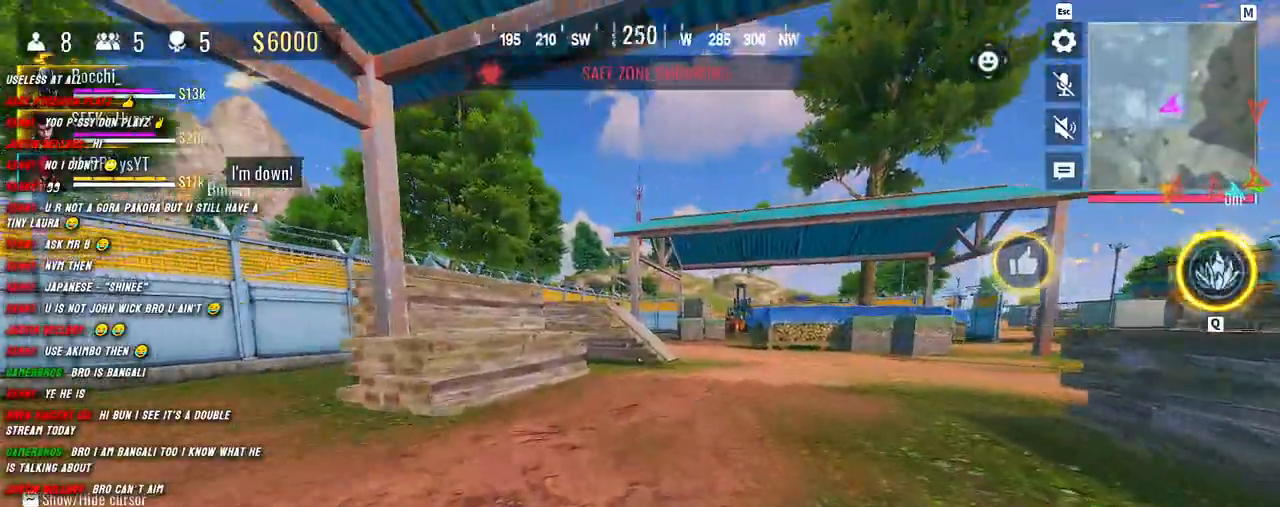
{"keys": ["shift", "w"], "mouse": [], "events": [[50, "shift", "down"]]}
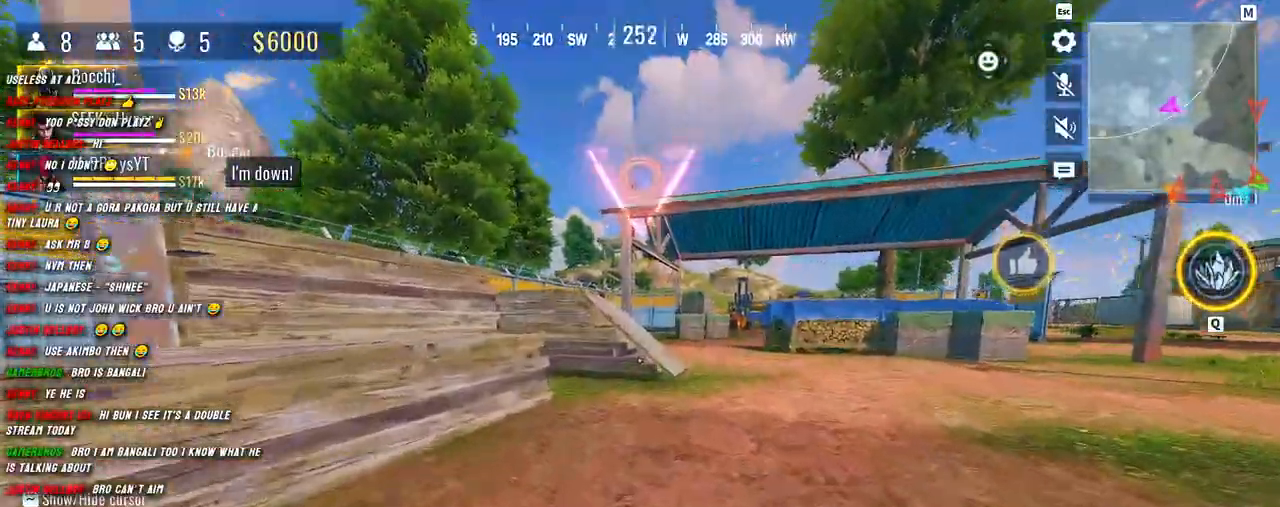
{"keys": ["shift", "w"], "mouse": [], "events": []}
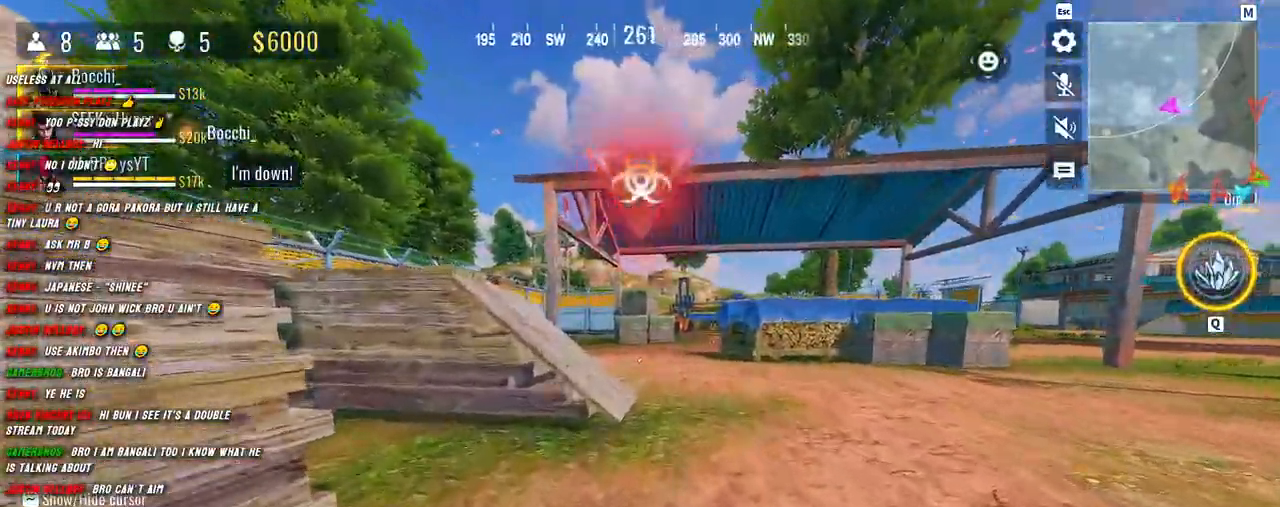
{"keys": ["d", "shift", "w"], "mouse": [], "events": [[317, "d", "down"]]}
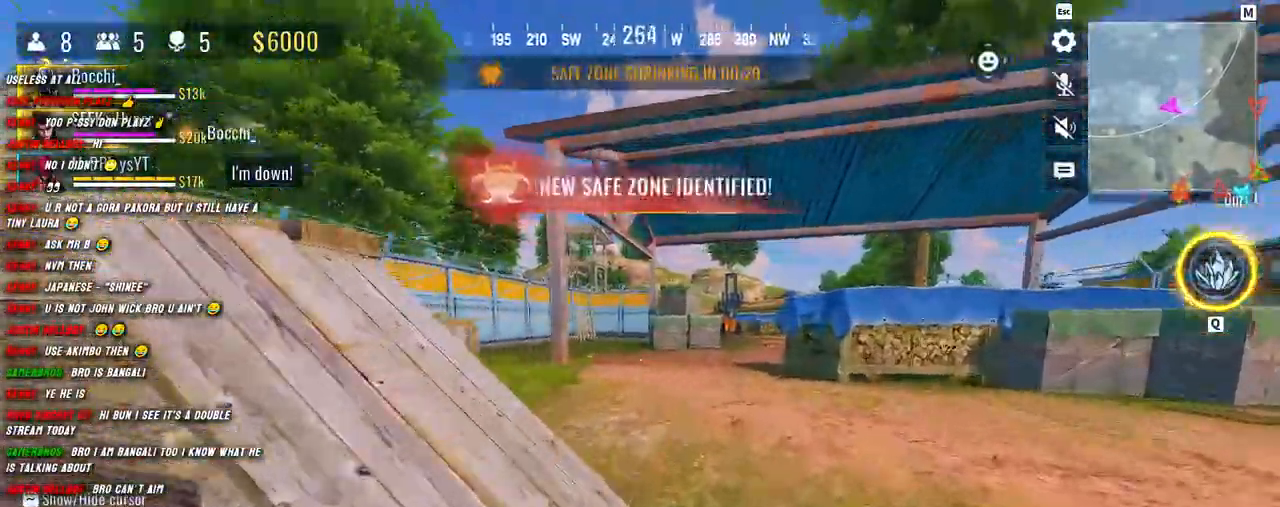
{"keys": ["w"], "mouse": [], "events": [[67, "d", "up"], [384, "shift", "up"]]}
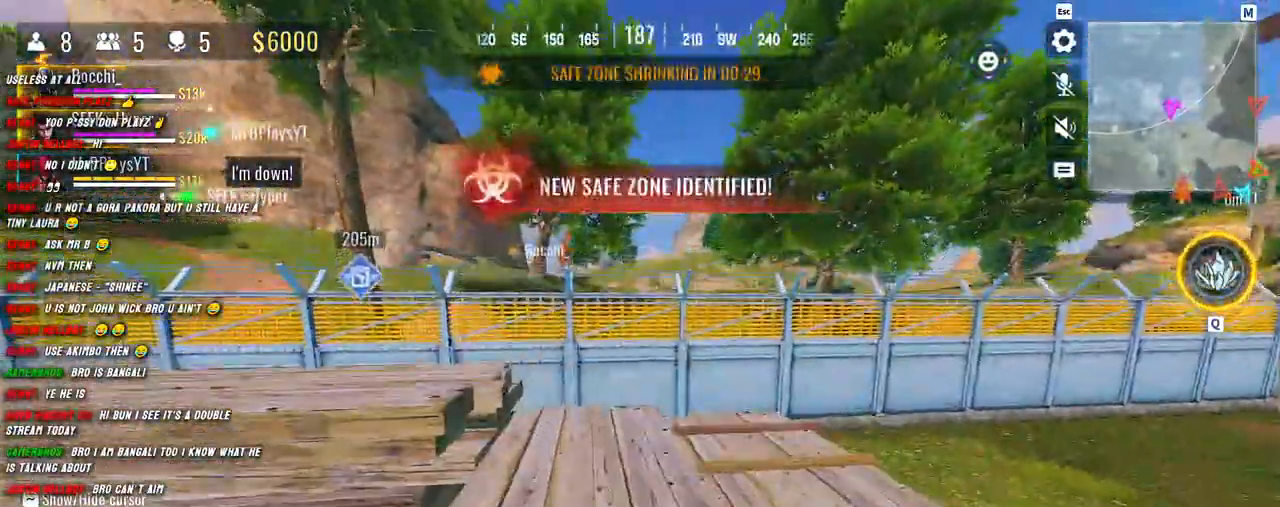
{"keys": ["shift", "w"], "mouse": [], "events": [[17, "shift", "down"], [417, "space", "down"], [467, "space", "up"]]}
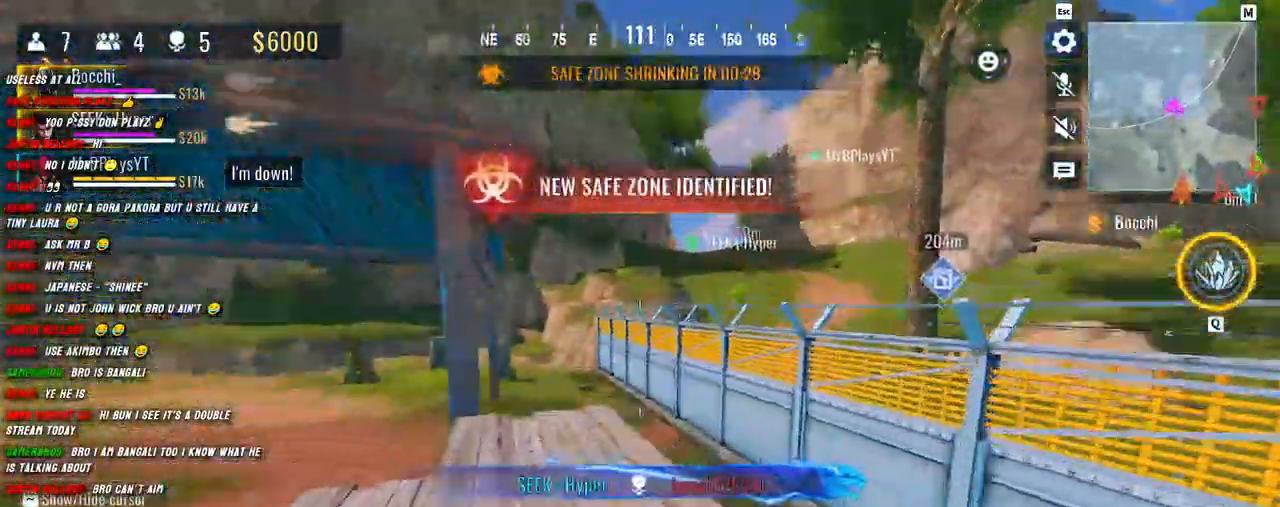
{"keys": ["d"], "mouse": [], "events": [[134, "a", "down"], [134, "w", "up"], [184, "shift", "up"], [450, "a", "up"], [450, "d", "down"]]}
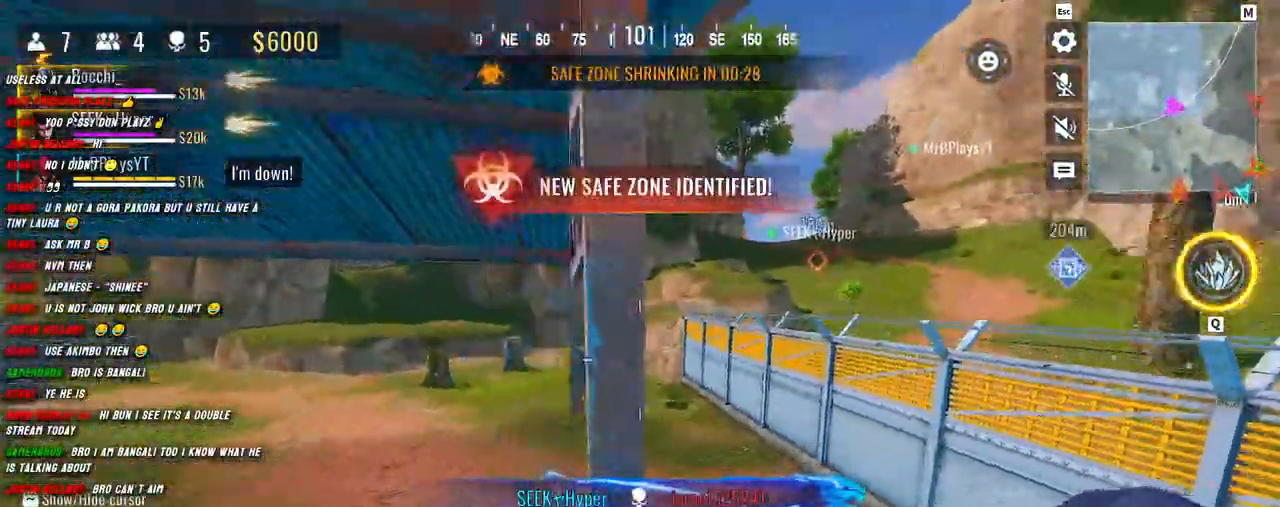
{"keys": ["shift", "space", "w"], "mouse": [], "events": [[284, "w", "down"], [334, "d", "up"], [434, "shift", "down"], [484, "space", "down"]]}
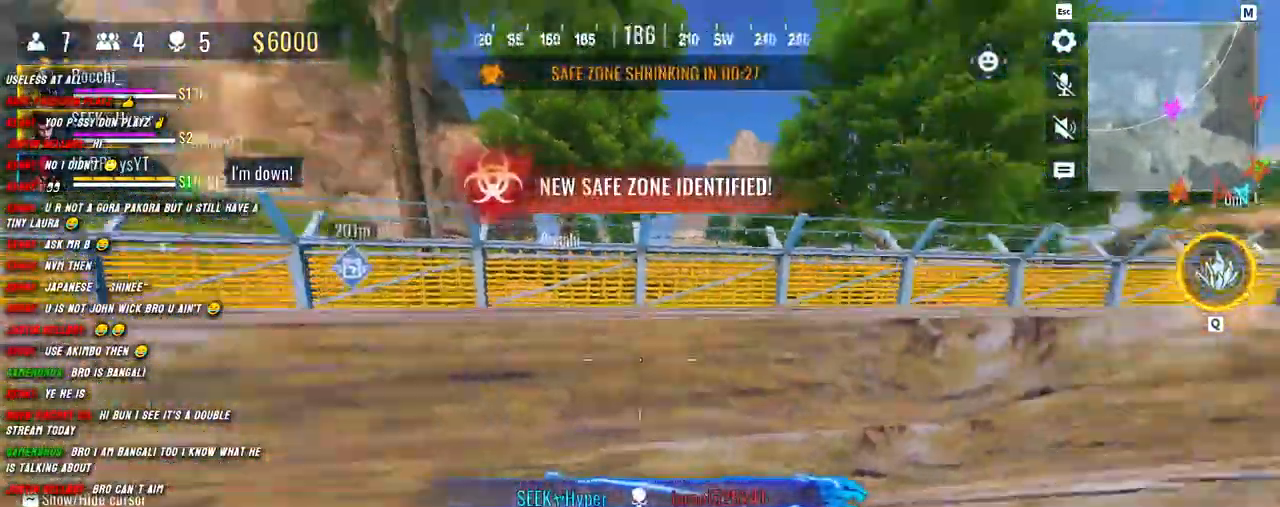
{"keys": [], "mouse": [], "events": [[67, "space", "up"], [167, "space", "down"], [250, "space", "up"], [384, "shift", "up"], [417, "w", "up"]]}
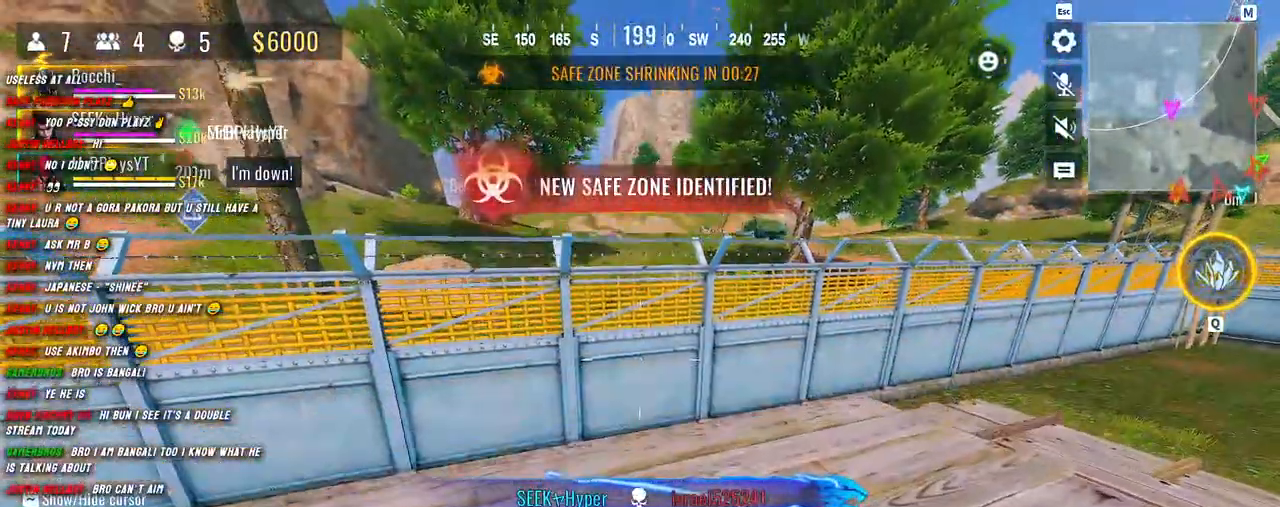
{"keys": ["shift", "w"], "mouse": [], "events": [[217, "w", "down"], [267, "shift", "down"]]}
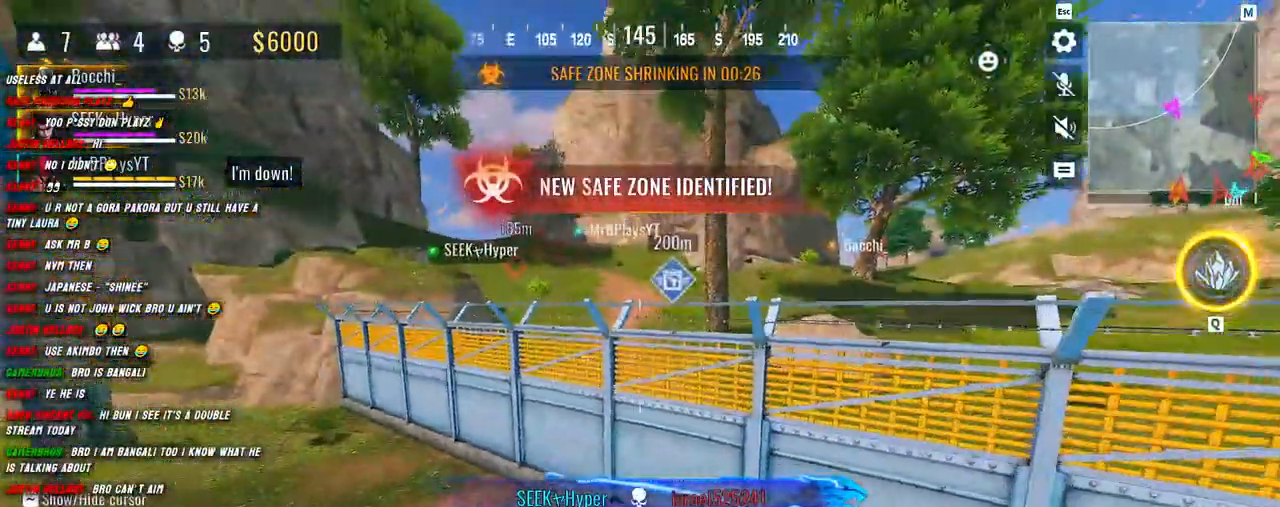
{"keys": ["shift", "w"], "mouse": [], "events": [[250, "space", "down"], [417, "space", "up"]]}
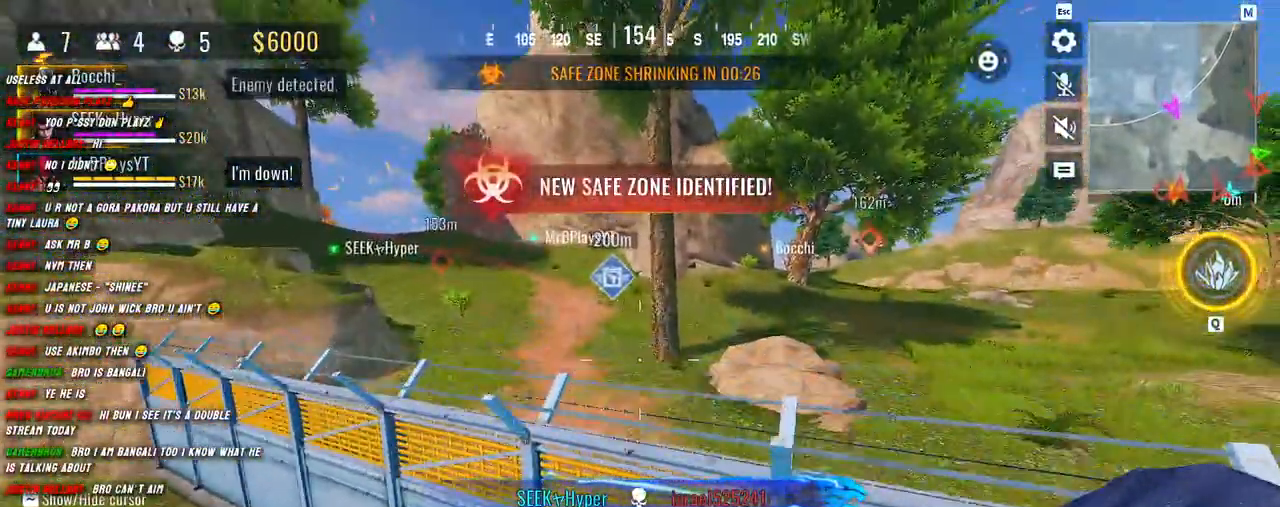
{"keys": ["shift", "w"], "mouse": [], "events": [[250, "space", "down"], [317, "space", "up"], [417, "space", "down"], [484, "space", "up"]]}
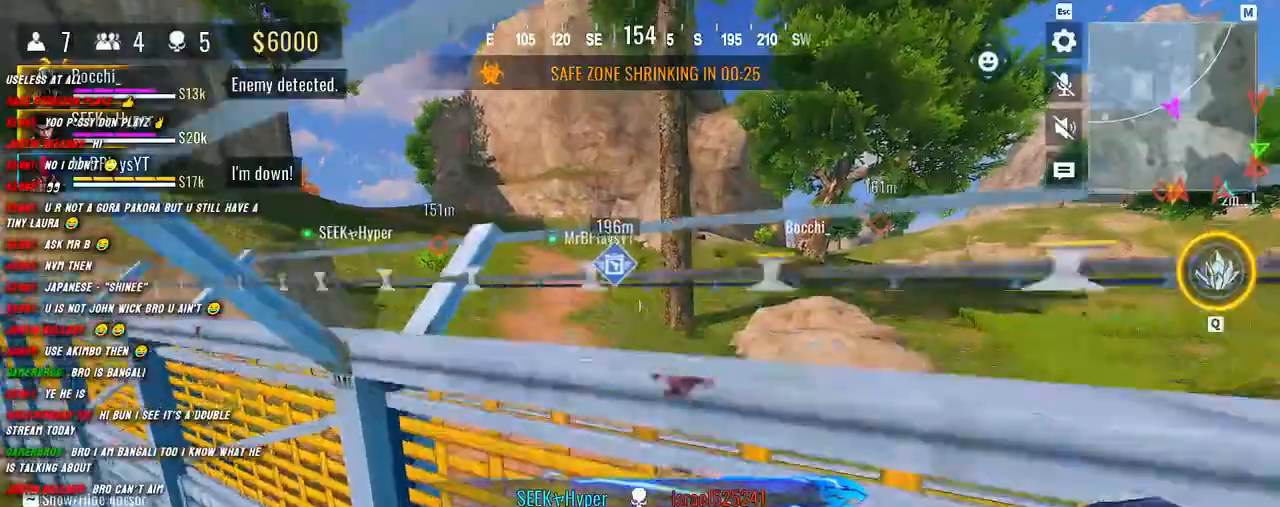
{"keys": ["w"], "mouse": [], "events": [[84, "space", "down"], [200, "space", "up"], [434, "shift", "up"]]}
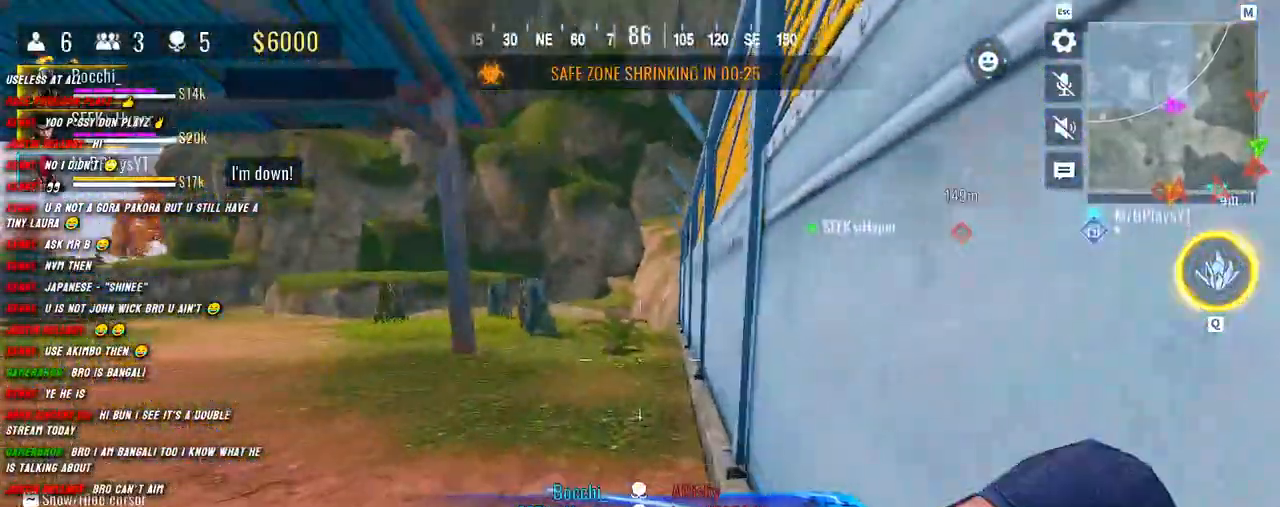
{"keys": ["shift", "w"], "mouse": [], "events": [[50, "shift", "down"], [100, "shift", "up"], [200, "shift", "down"], [250, "shift", "up"], [384, "shift", "down"]]}
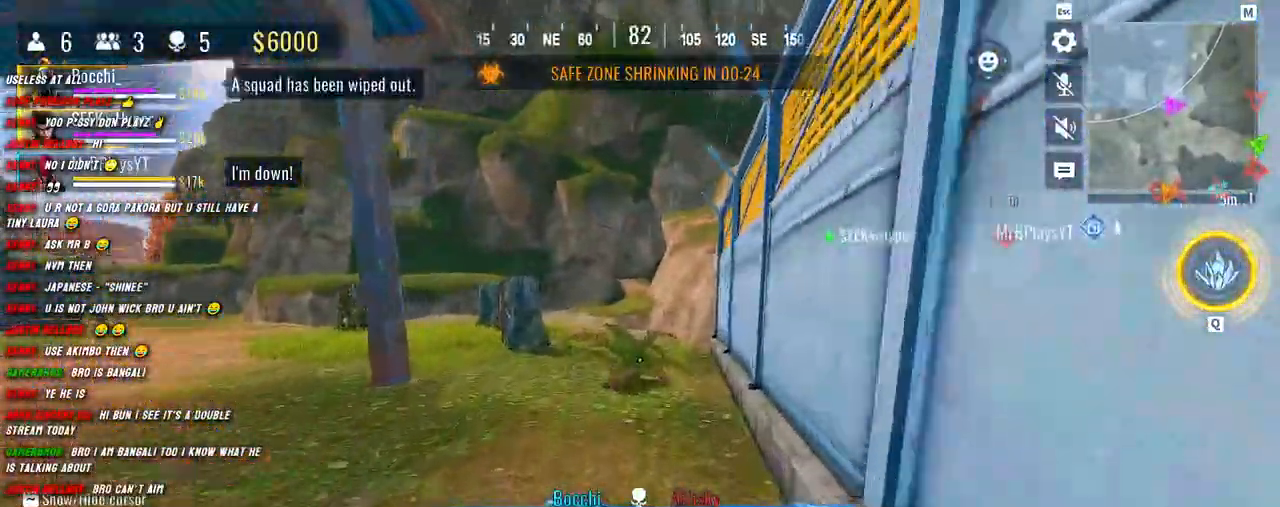
{"keys": ["a", "shift", "w"], "mouse": [], "events": [[384, "a", "down"]]}
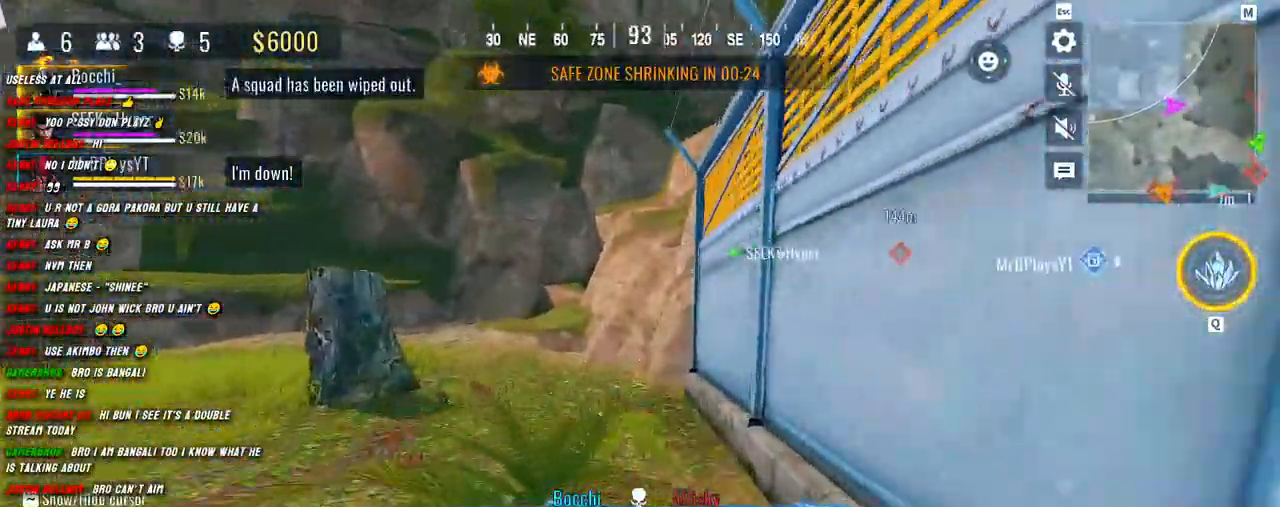
{"keys": ["a", "shift", "w"], "mouse": [], "events": []}
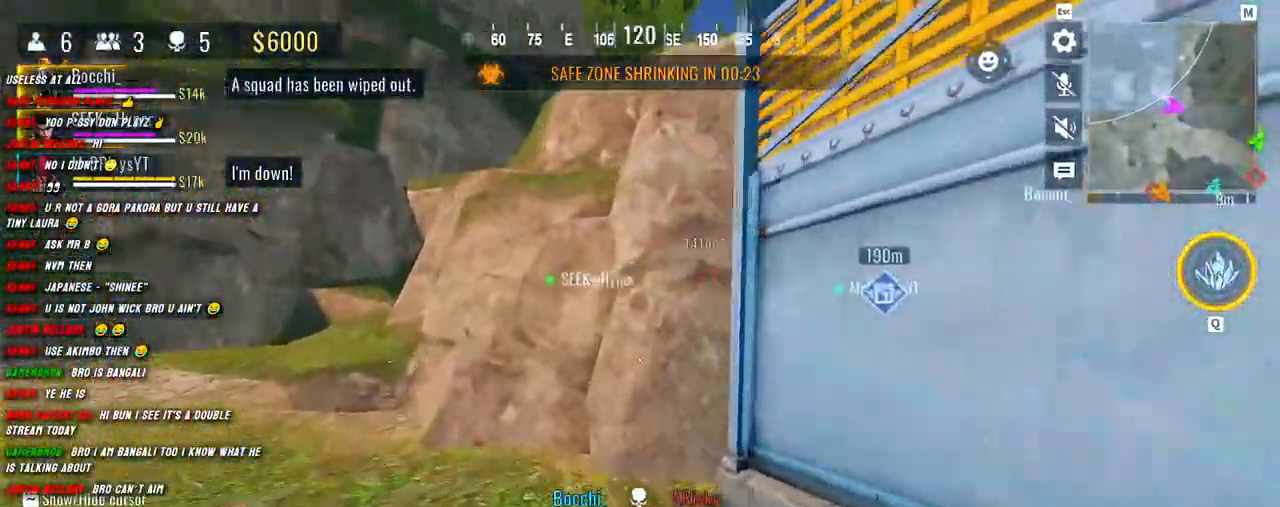
{"keys": ["shift", "w"], "mouse": [], "events": [[267, "a", "up"], [334, "space", "down"], [467, "space", "up"]]}
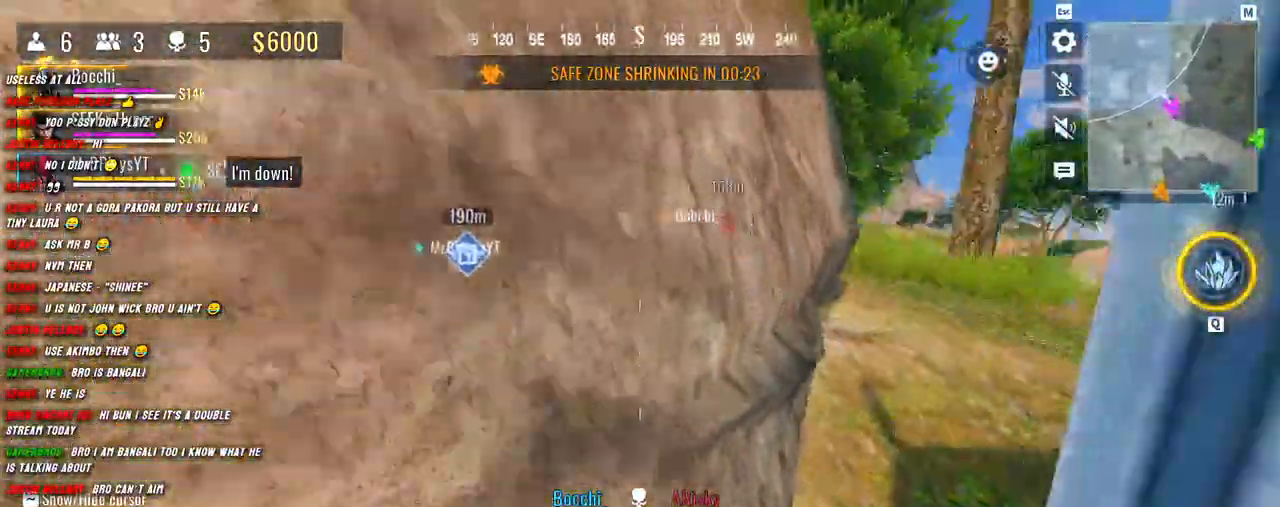
{"keys": ["shift", "space", "w"], "mouse": [], "events": [[167, "space", "down"], [267, "space", "up"], [450, "space", "down"]]}
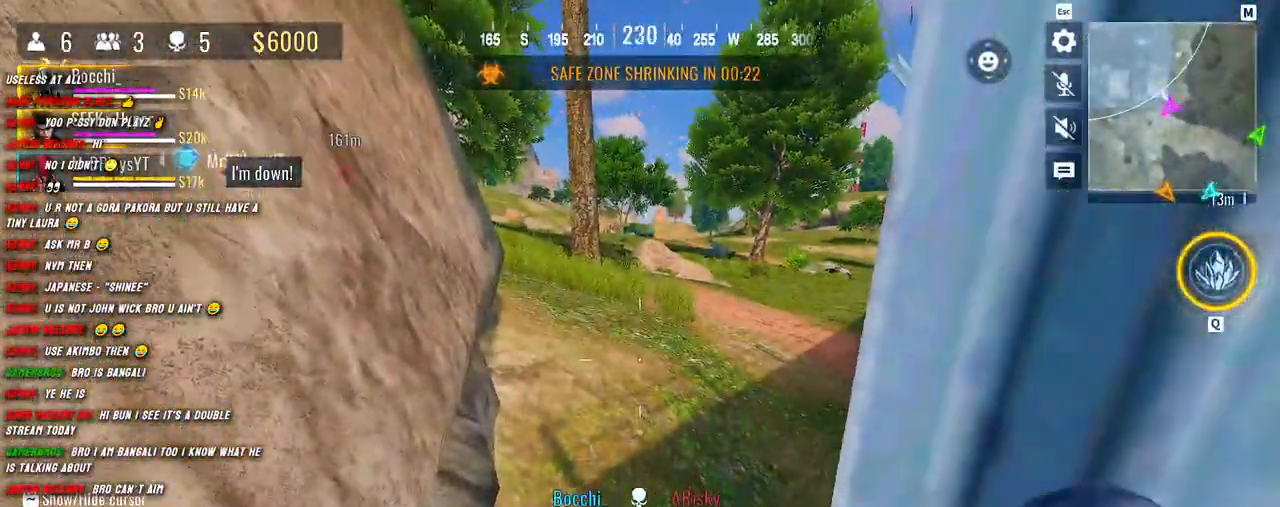
{"keys": ["a", "shift", "w"], "mouse": [], "events": [[50, "space", "up"], [167, "space", "down"], [267, "space", "up"], [300, "a", "down"], [400, "space", "down"], [500, "space", "up"]]}
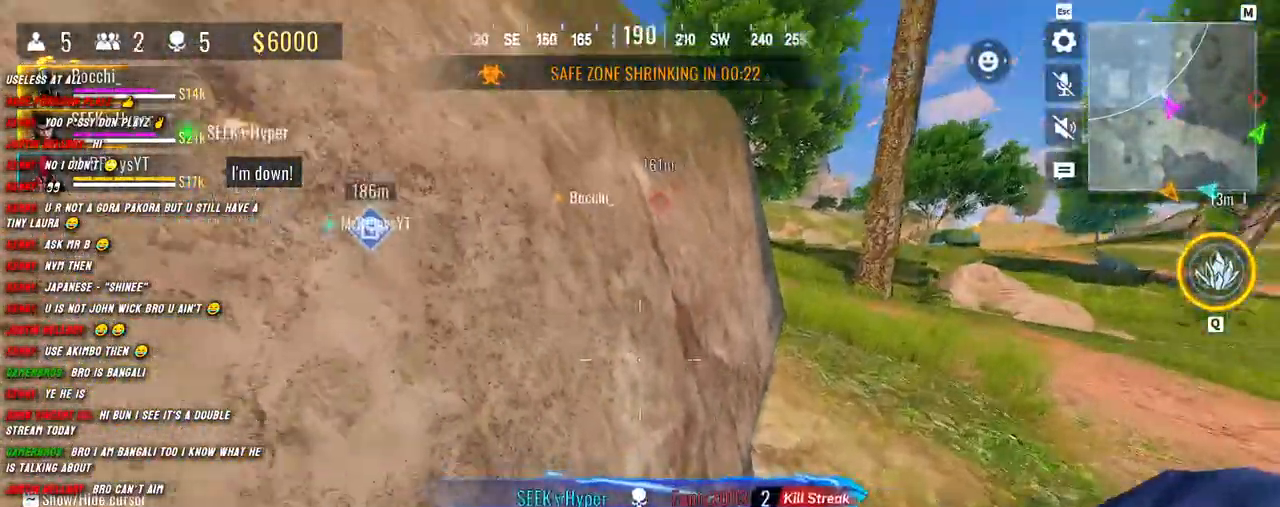
{"keys": ["a", "shift", "w"], "mouse": [], "events": [[134, "space", "down"], [150, "a", "up"], [217, "space", "up"], [334, "space", "down"], [450, "space", "up"], [467, "a", "down"]]}
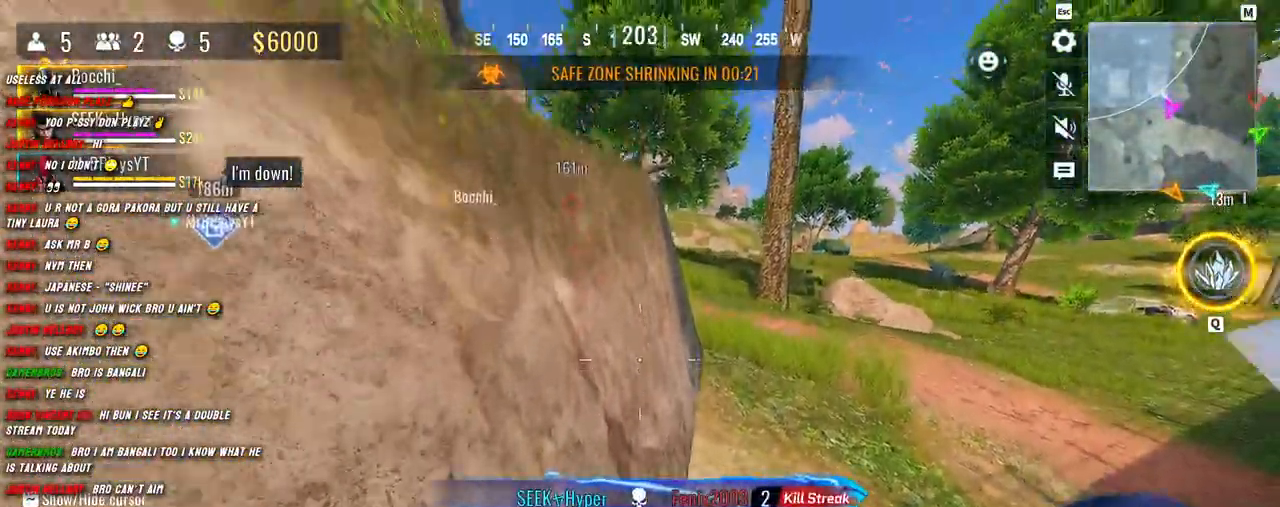
{"keys": ["shift", "space", "w"], "mouse": [], "events": [[67, "space", "down"], [167, "space", "up"], [417, "a", "up"], [450, "space", "down"]]}
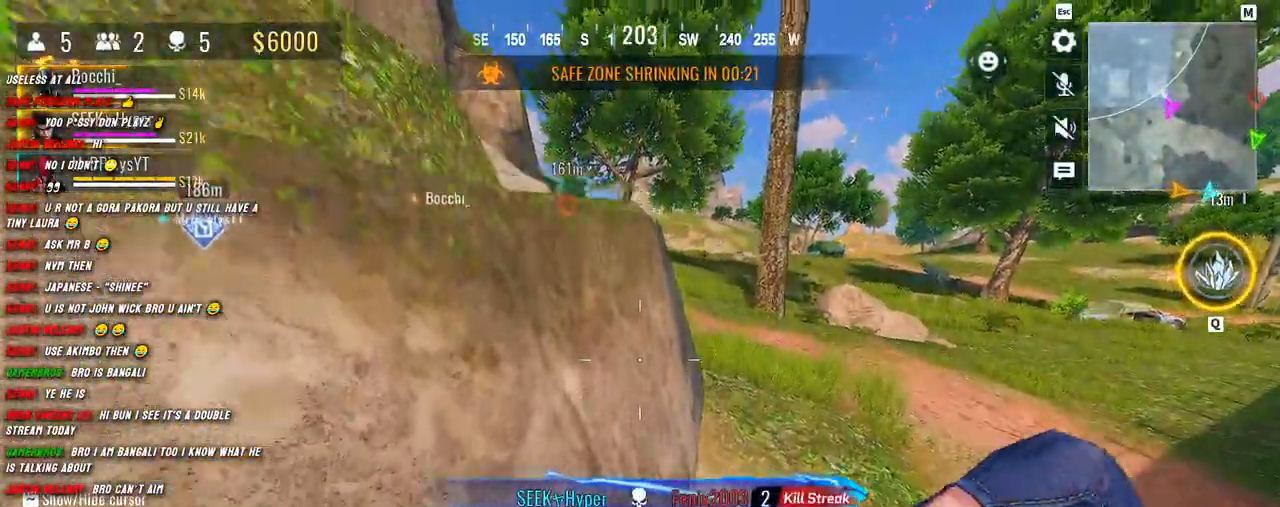
{"keys": ["a", "shift", "space", "w"], "mouse": [], "events": [[50, "space", "up"], [134, "a", "down"], [184, "space", "down"], [300, "space", "up"], [500, "space", "down"]]}
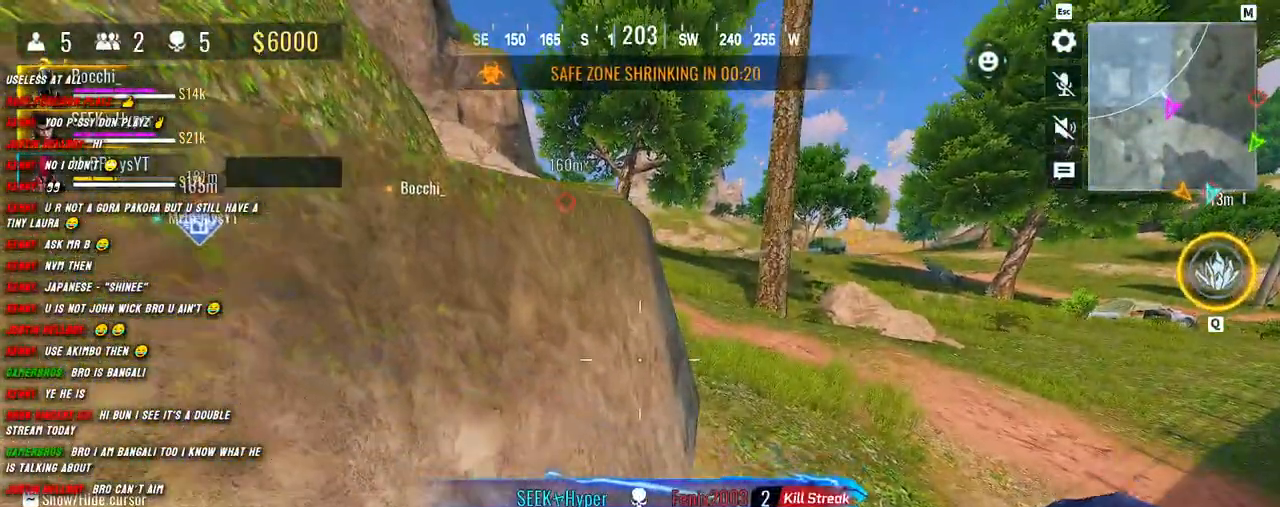
{"keys": ["shift", "w"], "mouse": [], "events": [[34, "a", "up"], [50, "space", "up"], [150, "shift", "up"], [184, "shift", "down"]]}
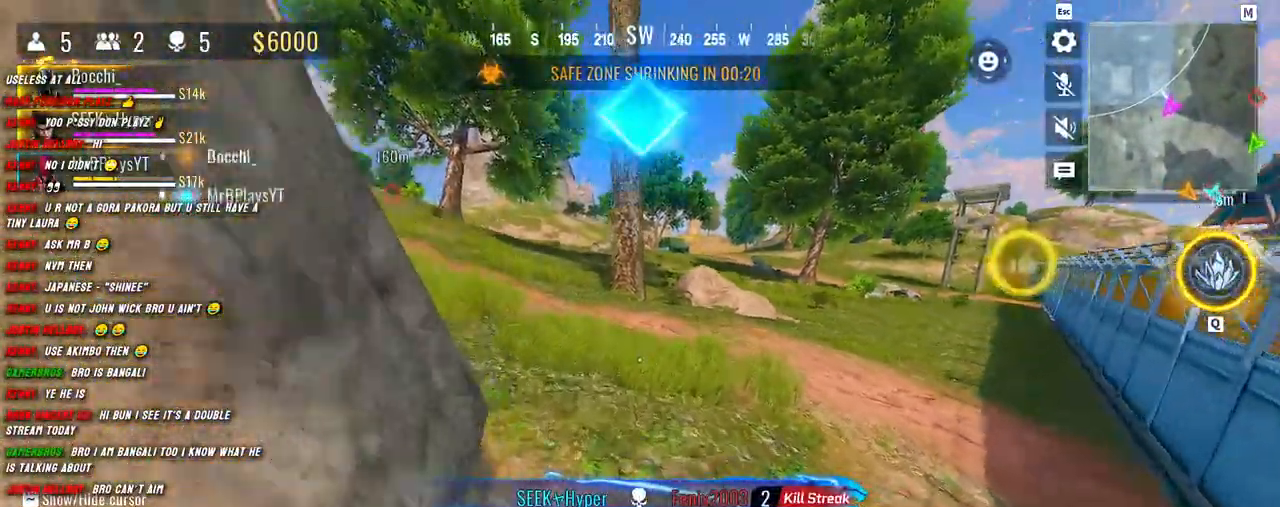
{"keys": ["shift", "w"], "mouse": [], "events": [[184, "shift", "up"], [284, "shift", "down"]]}
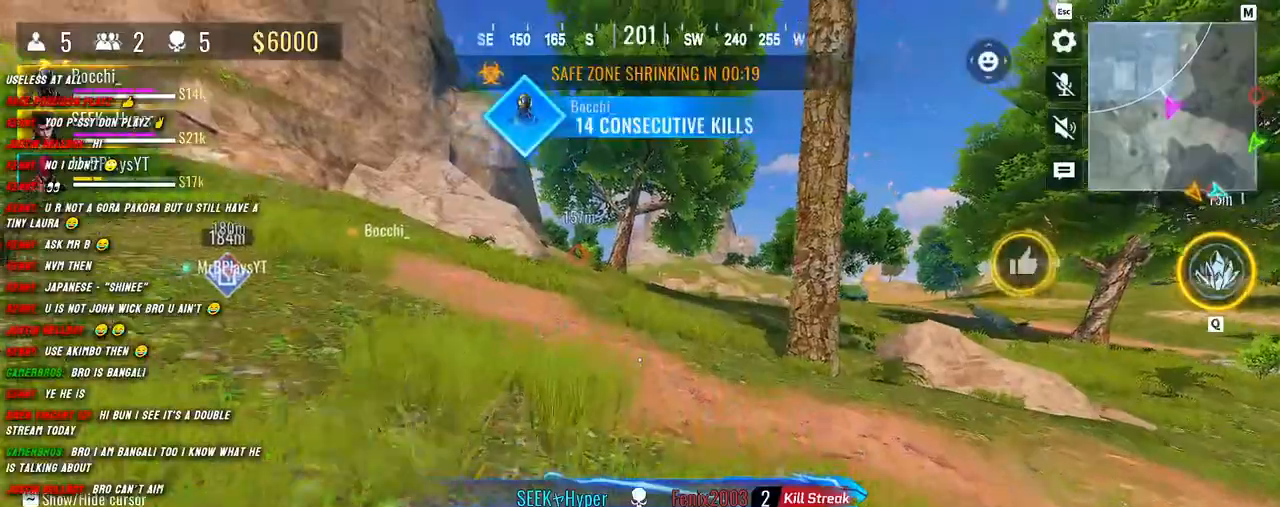
{"keys": ["shift", "w"], "mouse": [], "events": []}
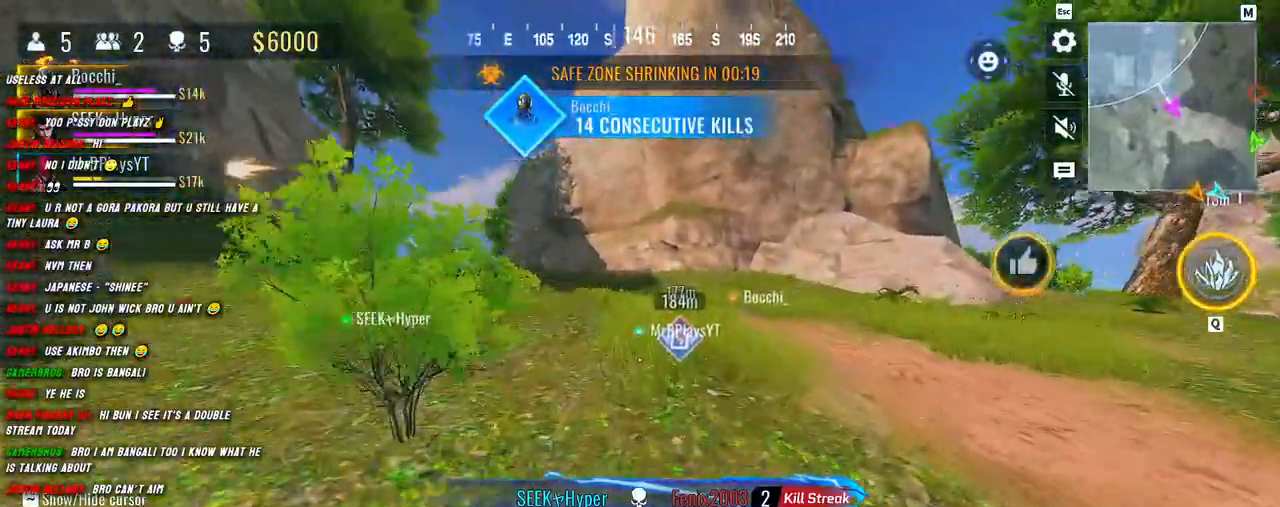
{"keys": ["shift", "w"], "mouse": [], "events": []}